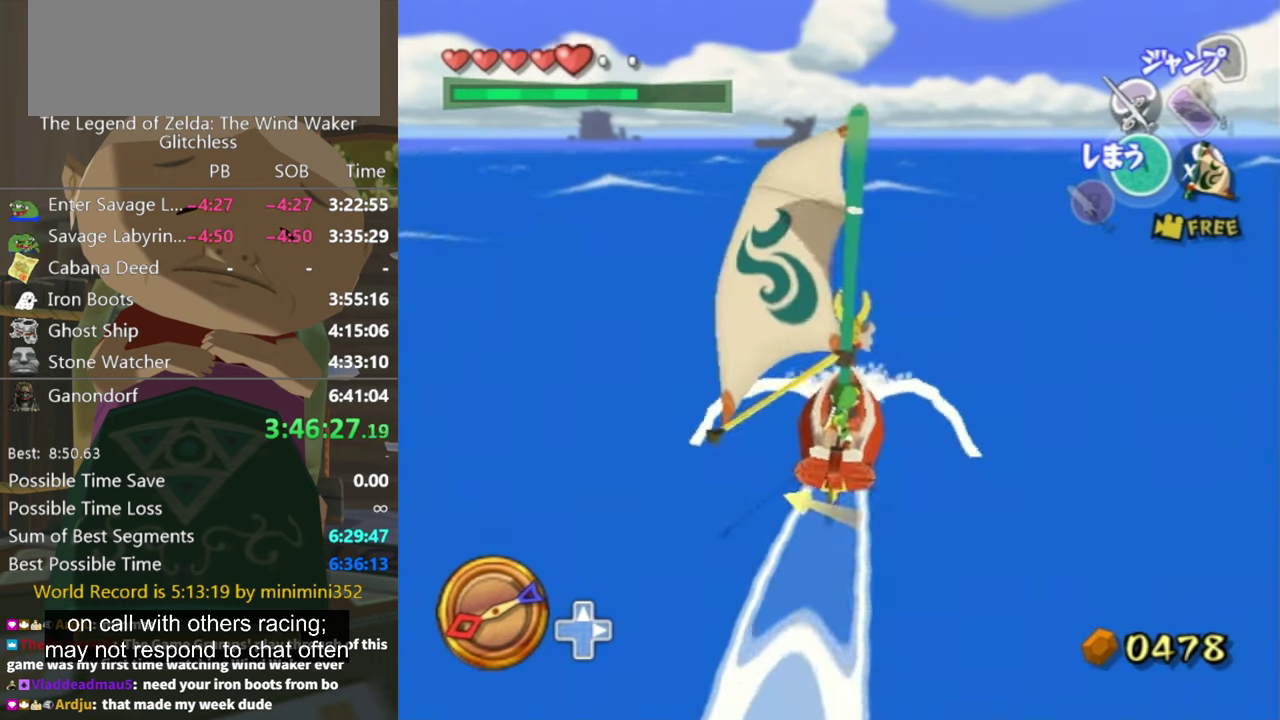
Gameplay with a controller (Nintendo layout); each line is a JSON object with the inputs held at the frame after it. "events" lists button and stick changes between this image and that frame as [ms after this image, input, new state], when the widget could be followed in between. Not read: L3 R3.
{"buttons": [], "left_stick": "center", "right_stick": "center", "events": [[66, "left_stick", "up-left"], [166, "A", "down"], [166, "left_stick", "center"], [233, "A", "up"], [366, "X", "down"], [500, "X", "up"]]}
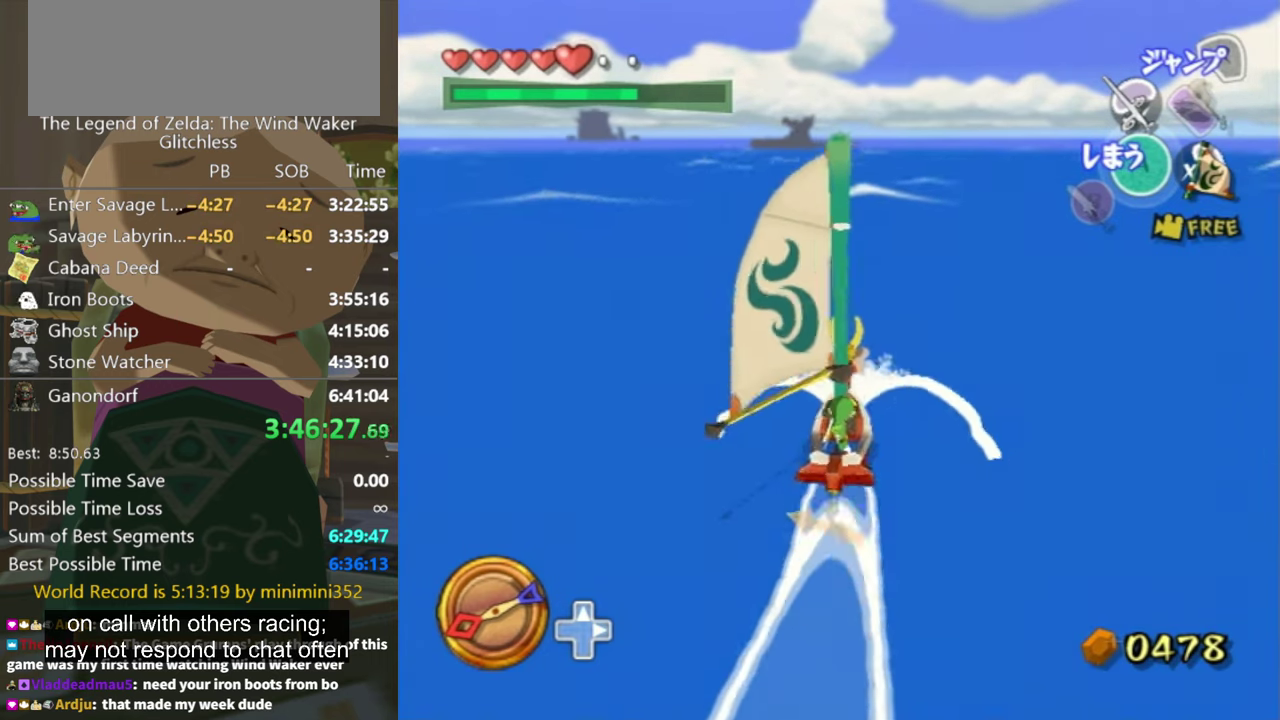
{"buttons": [], "left_stick": "center", "right_stick": "center", "events": [[366, "left_stick", "down-right"], [466, "left_stick", "center"]]}
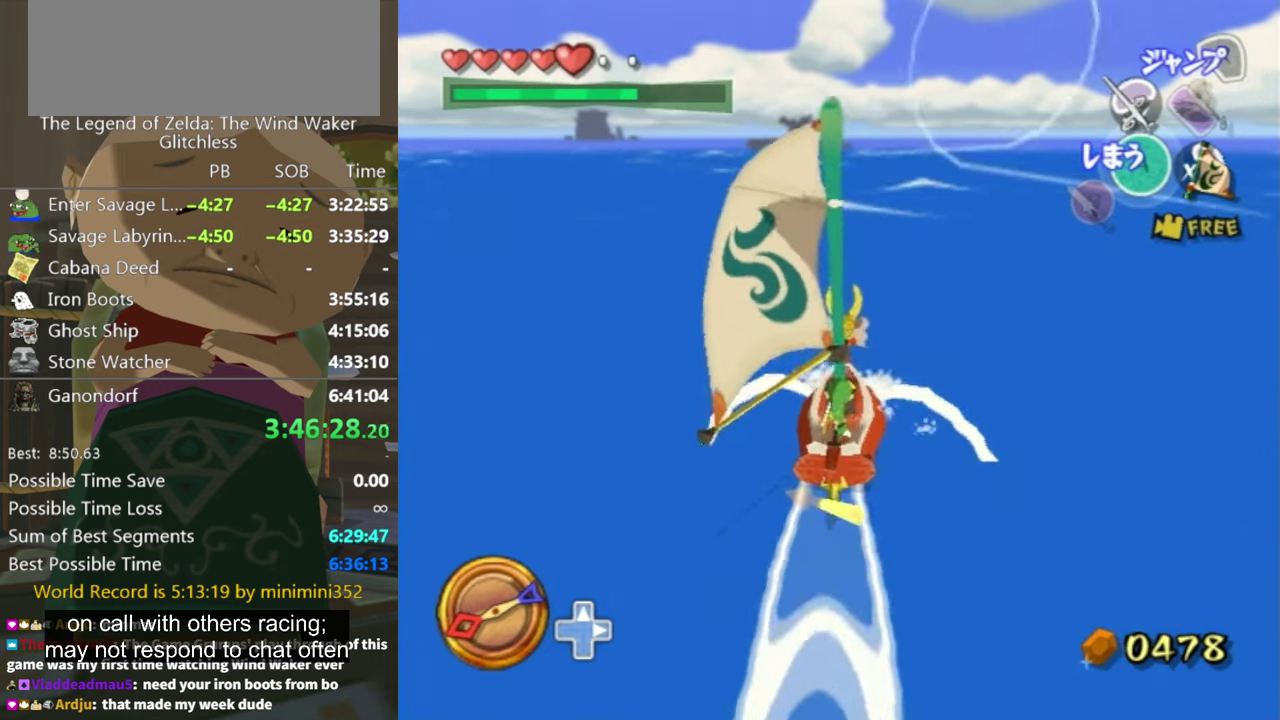
{"buttons": [], "left_stick": "center", "right_stick": "center", "events": [[33, "A", "down"], [100, "A", "up"], [100, "left_stick", "down-right"], [233, "X", "down"], [333, "X", "up"], [333, "left_stick", "center"]]}
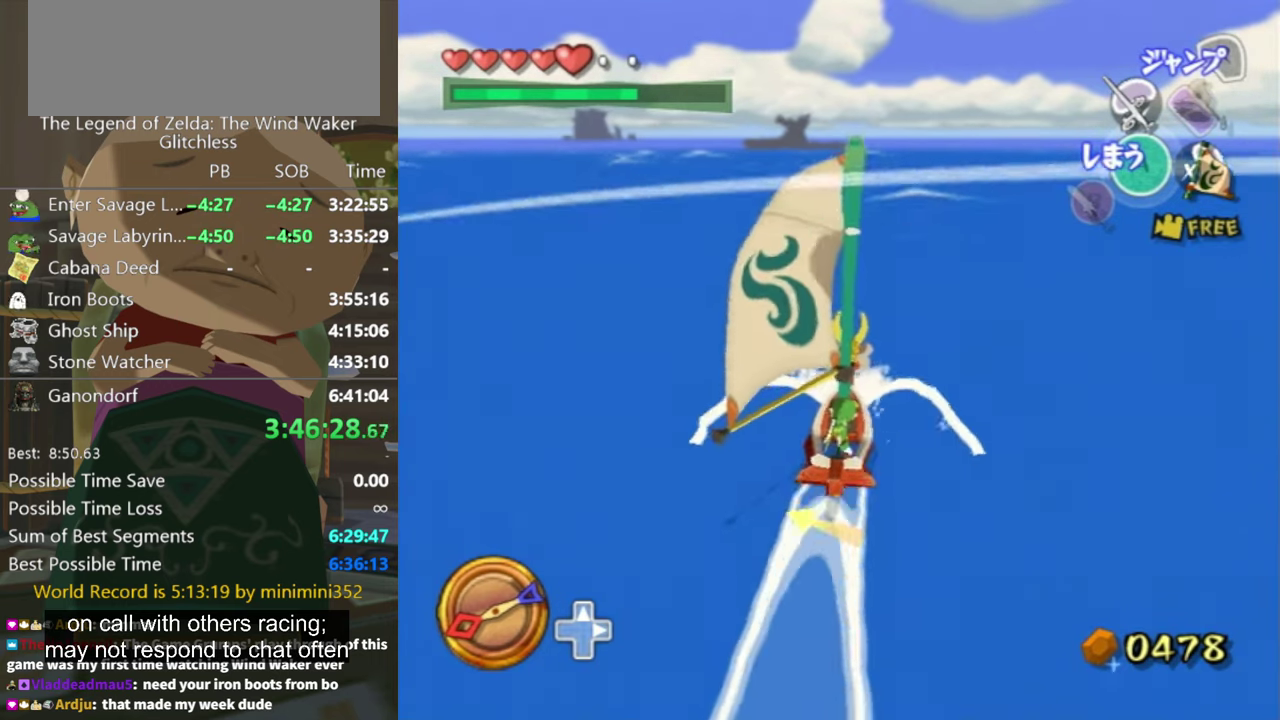
{"buttons": [], "left_stick": "center", "right_stick": "center", "events": [[300, "left_stick", "up-left"], [366, "A", "down"], [400, "left_stick", "center"], [466, "A", "up"]]}
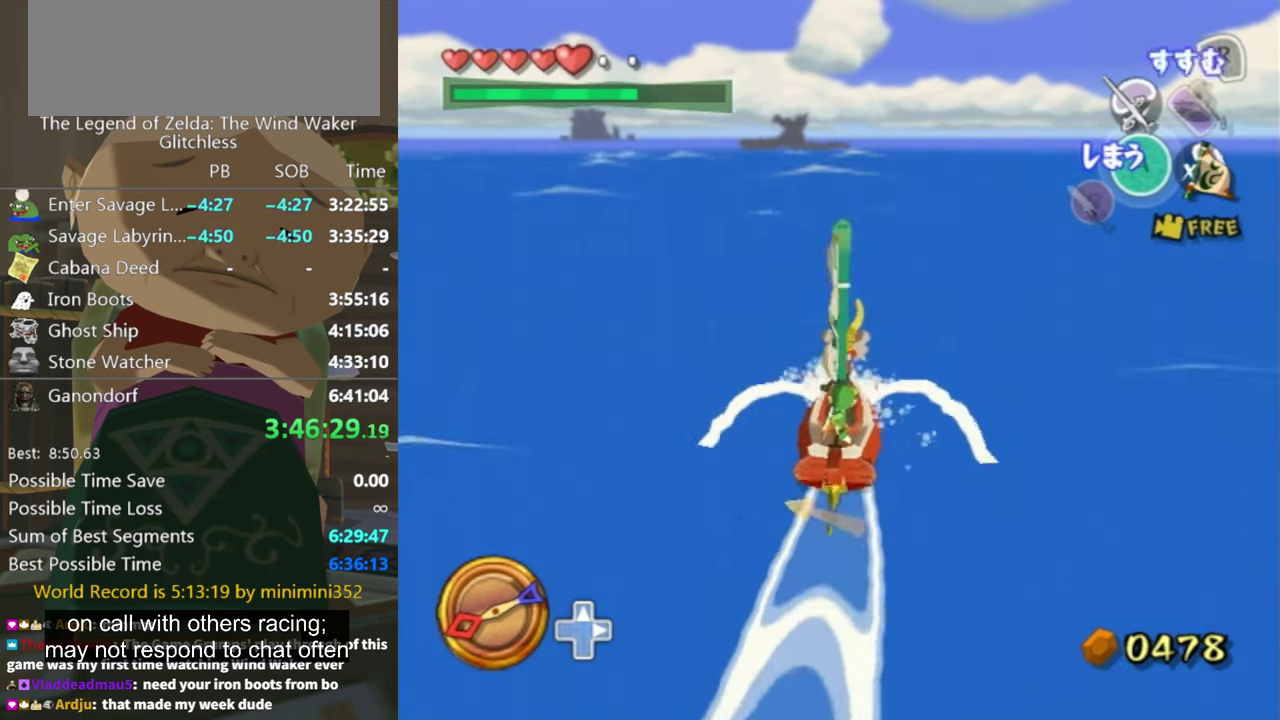
{"buttons": [], "left_stick": "center", "right_stick": "center", "events": [[133, "X", "down"], [233, "X", "up"]]}